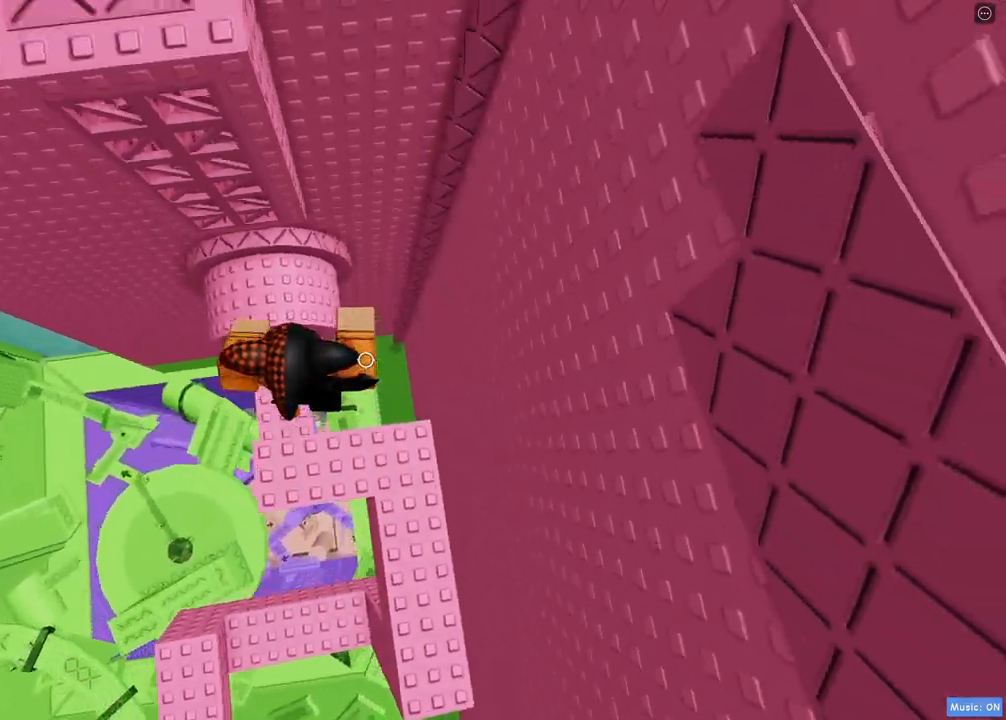
Gameplay with keyboard; each line is a JSON object with the keys held at the frame after it. "events" lists presses ("down") and releases ("up") of "a", "ctrl", "d", "e", "f", "s", "shift", "space", "tab" and "w" between this image and that frame as [ms after this image, input, new state], when the widget could be followed in between. No other keys are recorded. Mouse input is not recorded. Not read: q r.
{"keys": ["space", "w"], "events": [[333, "a", "up"], [367, "w", "up"], [500, "w", "down"]]}
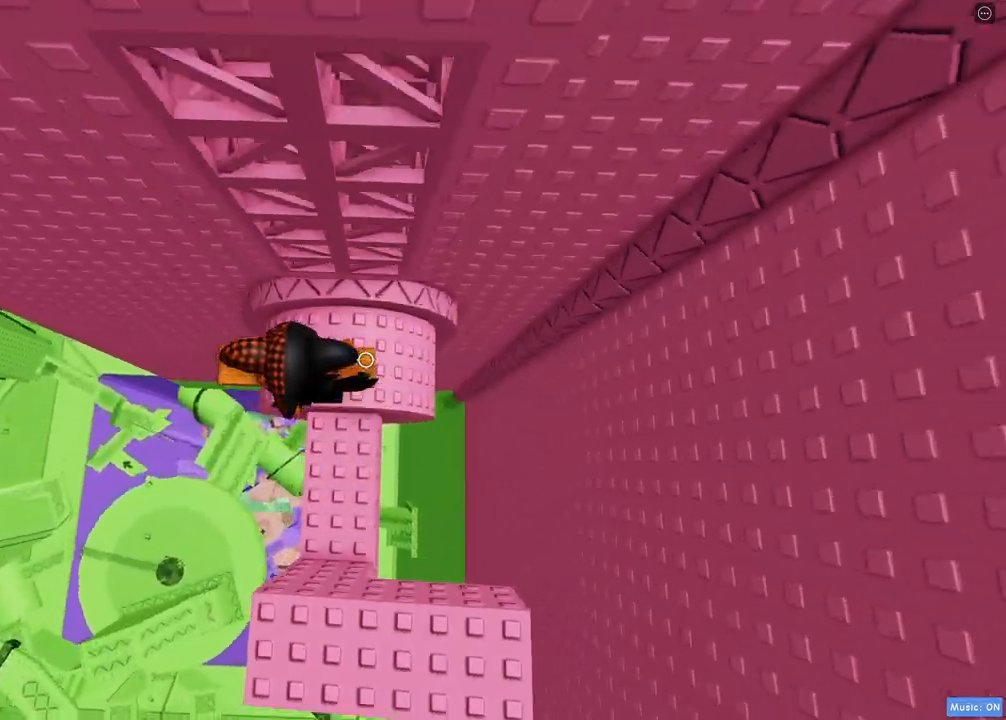
{"keys": ["w"], "events": [[17, "shift", "down"], [67, "d", "down"], [83, "space", "up"], [133, "d", "up"], [183, "shift", "up"]]}
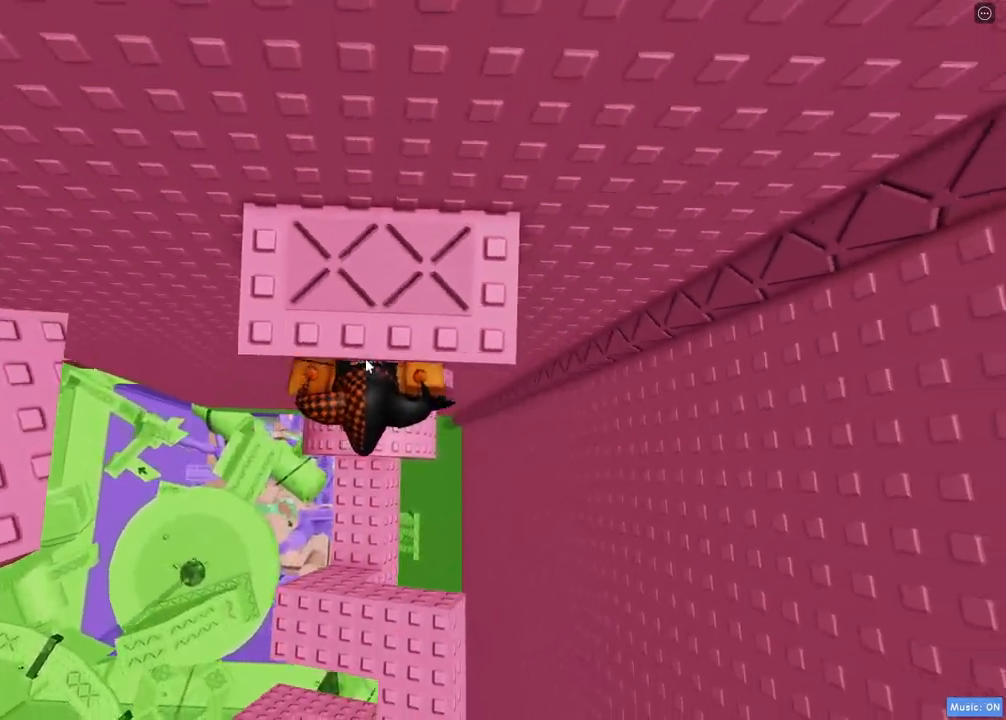
{"keys": ["w"], "events": []}
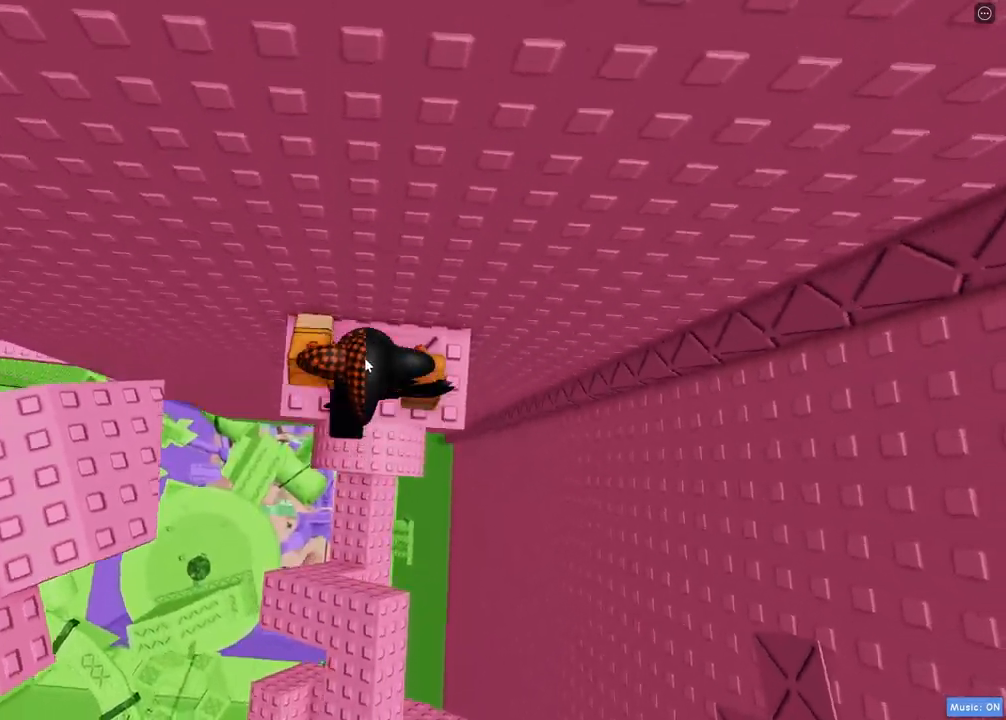
{"keys": ["w"], "events": [[167, "space", "down"], [350, "space", "up"]]}
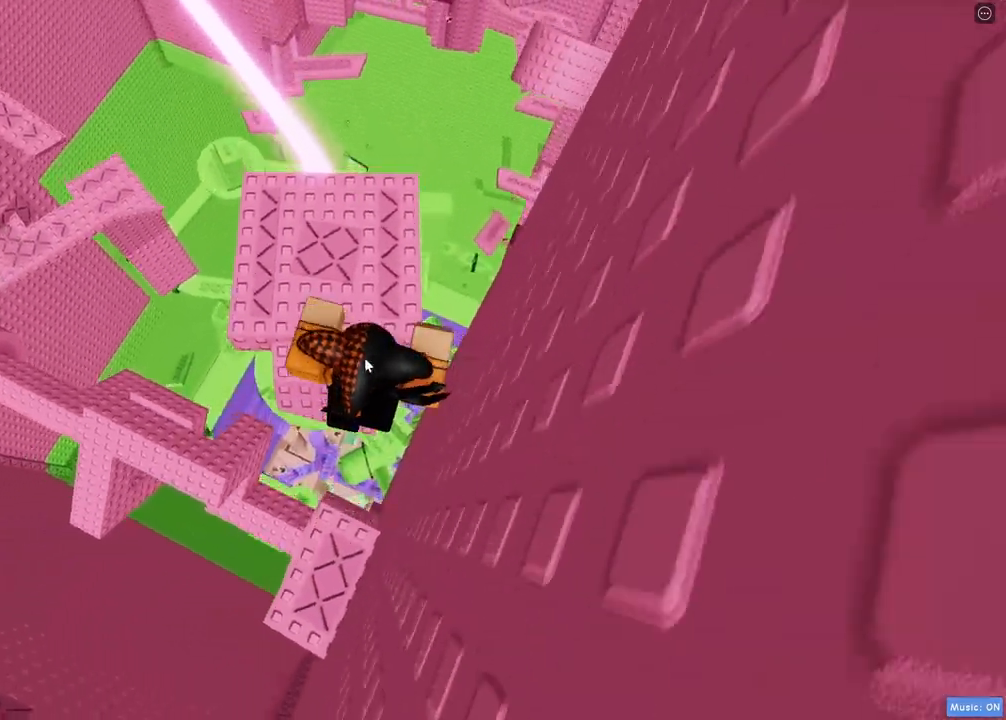
{"keys": ["w"], "events": [[200, "a", "down"], [233, "a", "up"]]}
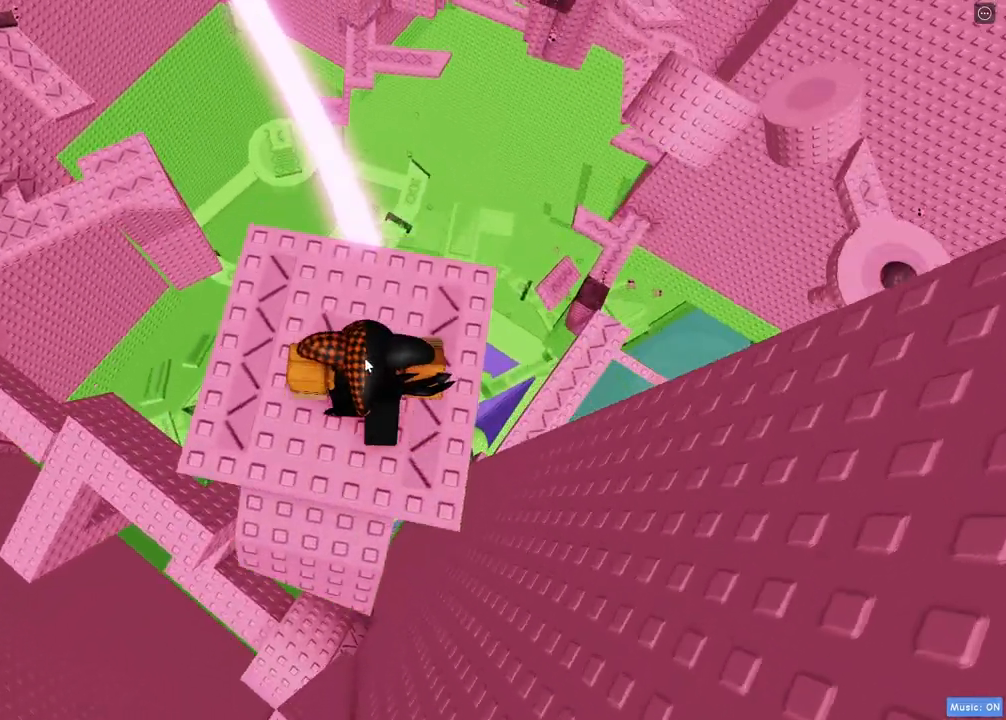
{"keys": ["space", "w"], "events": [[283, "space", "down"]]}
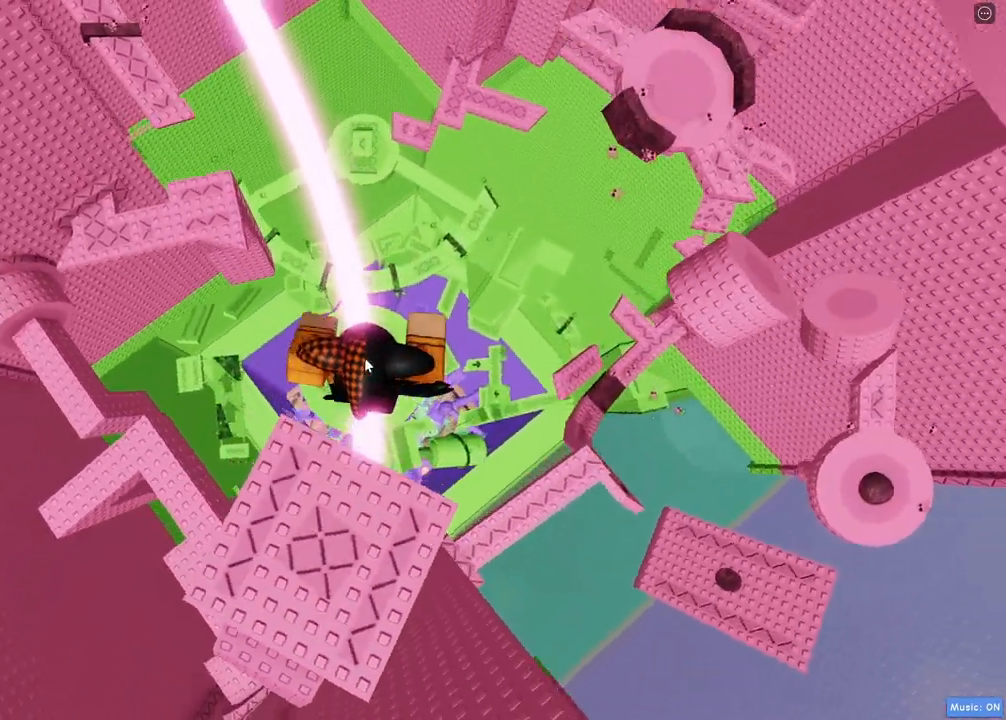
{"keys": ["space", "w"], "events": []}
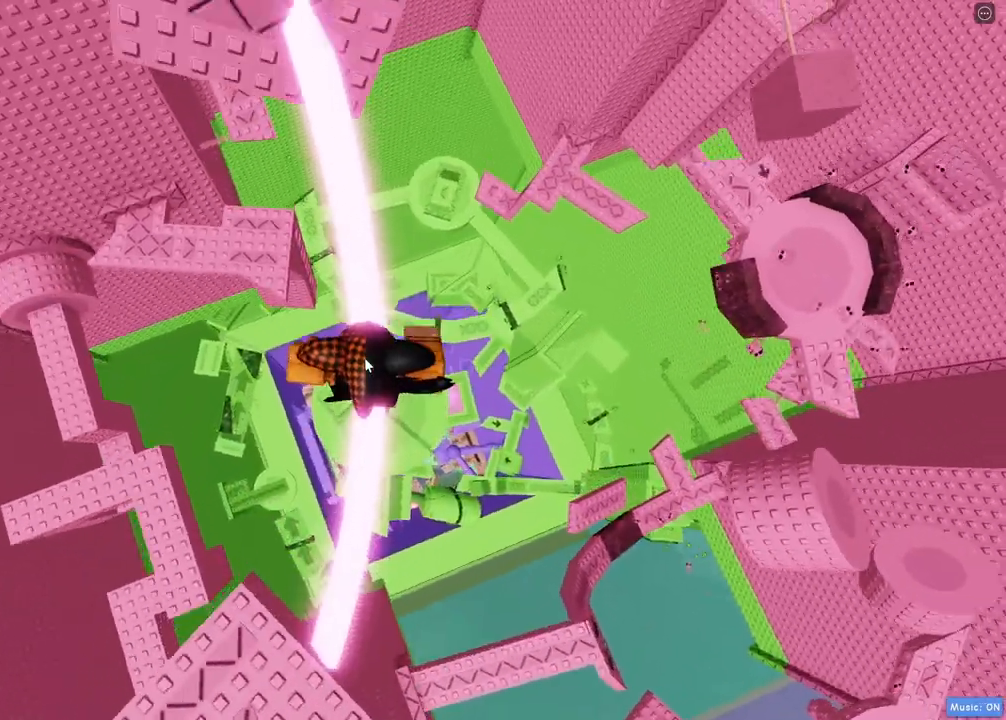
{"keys": ["space", "w"], "events": []}
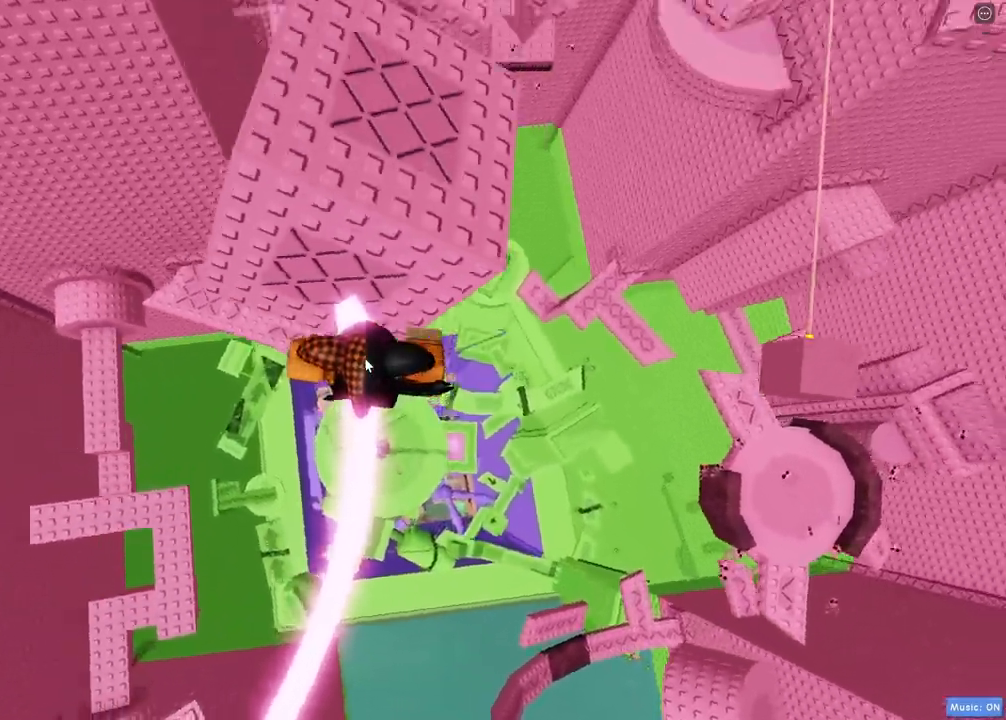
{"keys": ["w"], "events": [[117, "space", "up"]]}
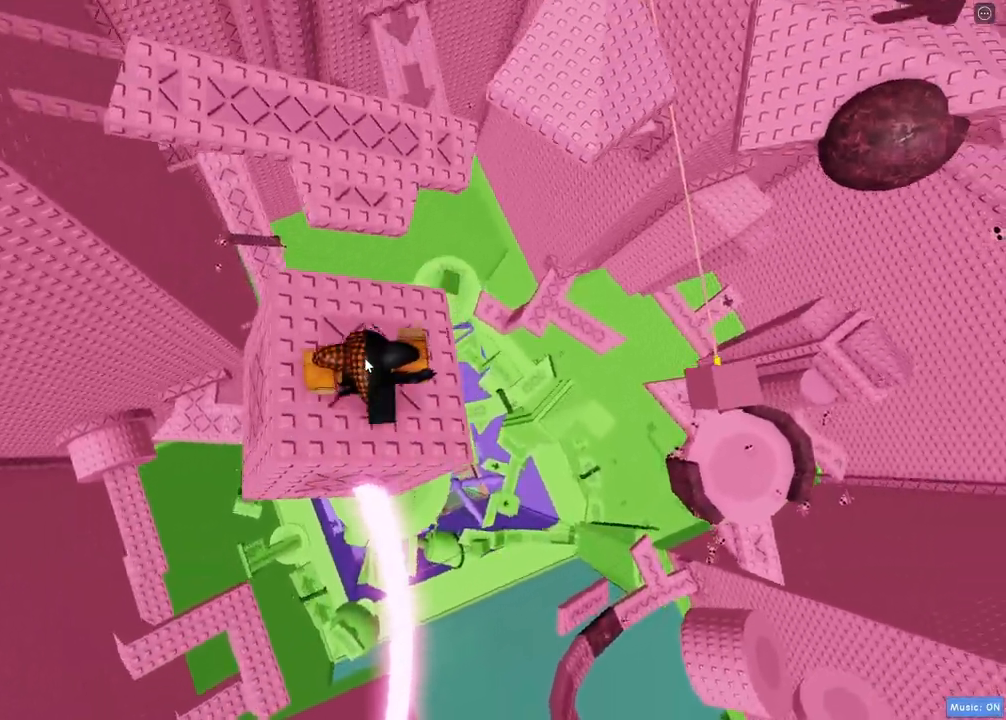
{"keys": ["w"], "events": [[100, "space", "down"], [283, "space", "up"]]}
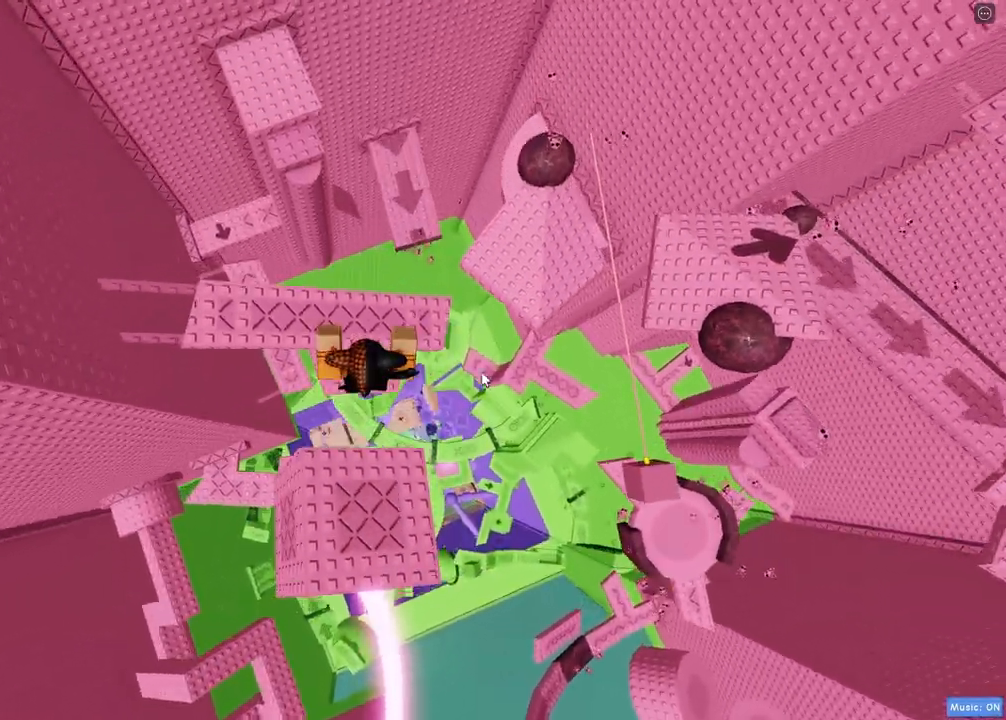
{"keys": ["space", "w"], "events": [[467, "space", "down"]]}
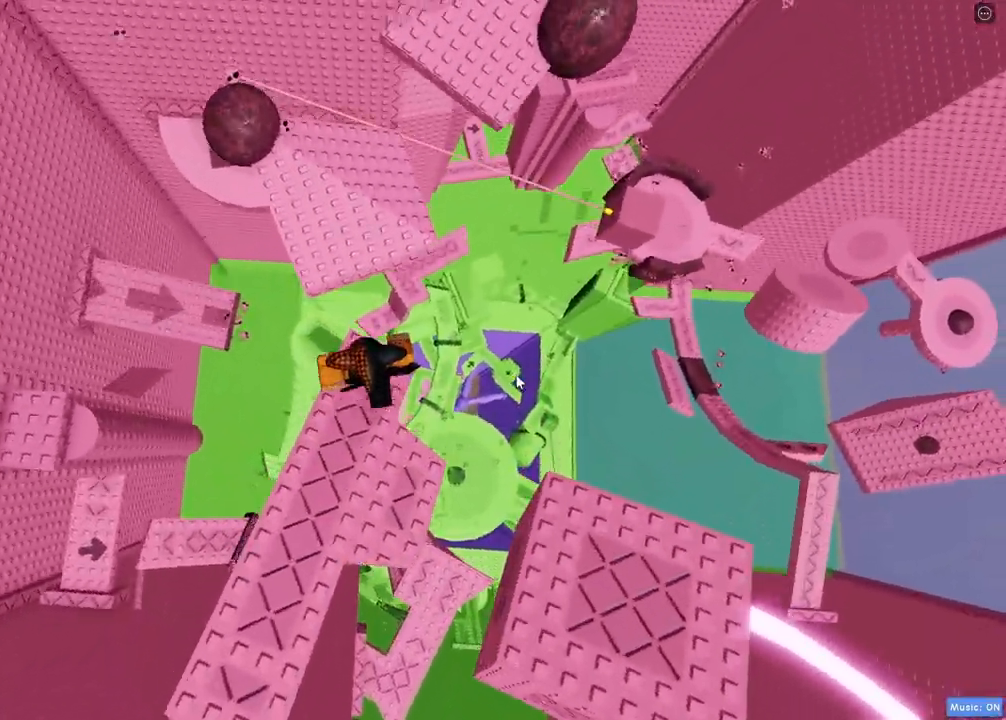
{"keys": ["w"], "events": [[167, "space", "up"]]}
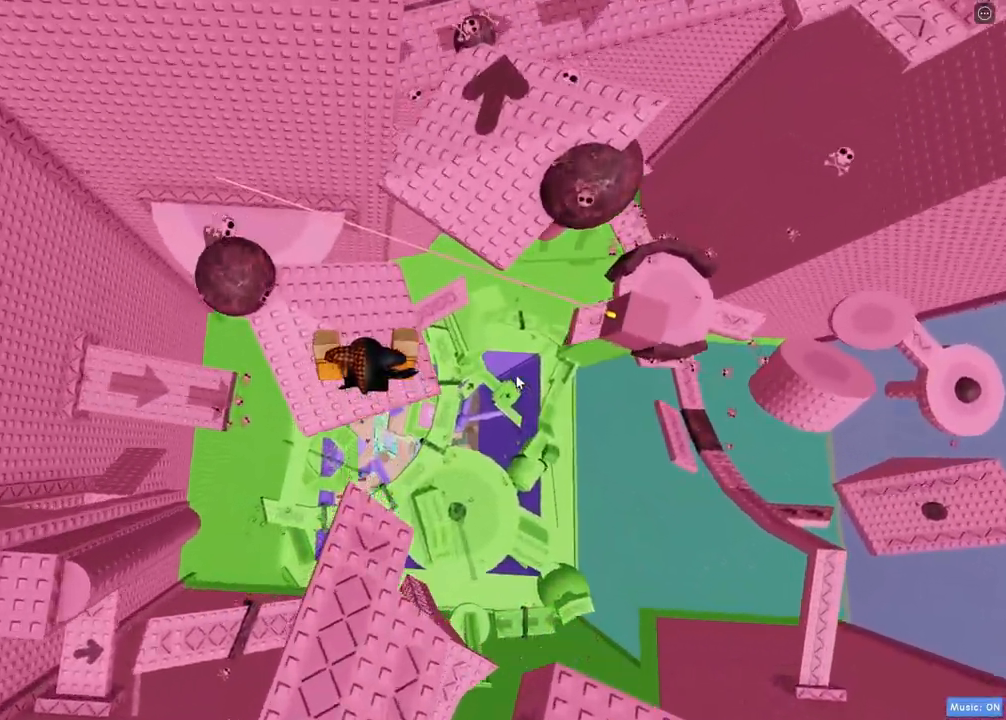
{"keys": ["w"], "events": [[250, "space", "down"], [433, "space", "up"]]}
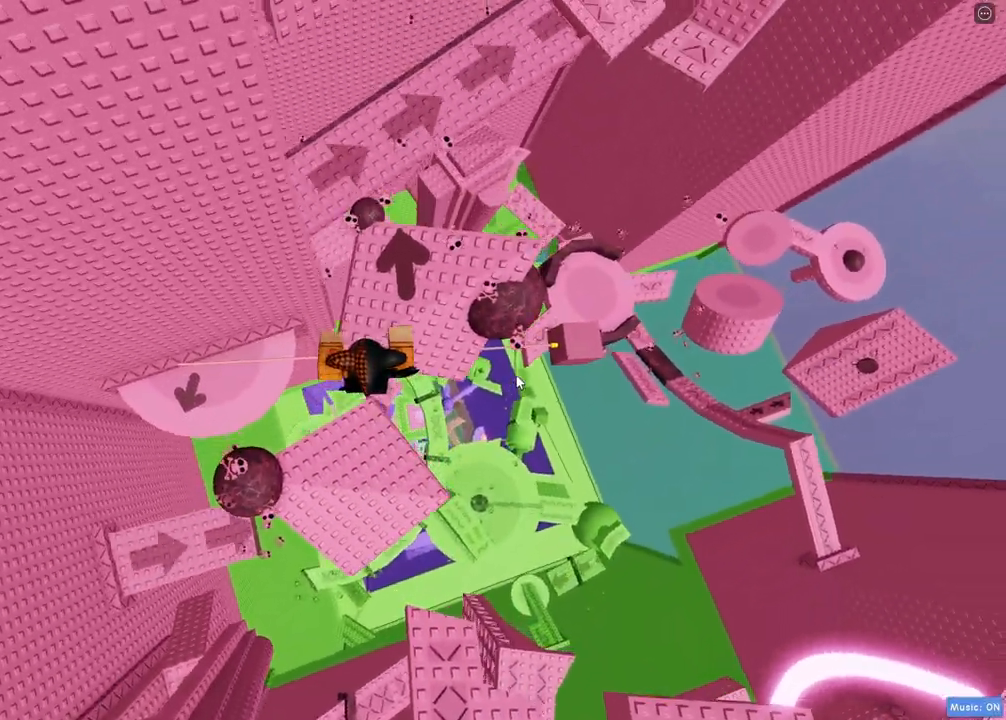
{"keys": ["space", "w"], "events": [[500, "space", "down"]]}
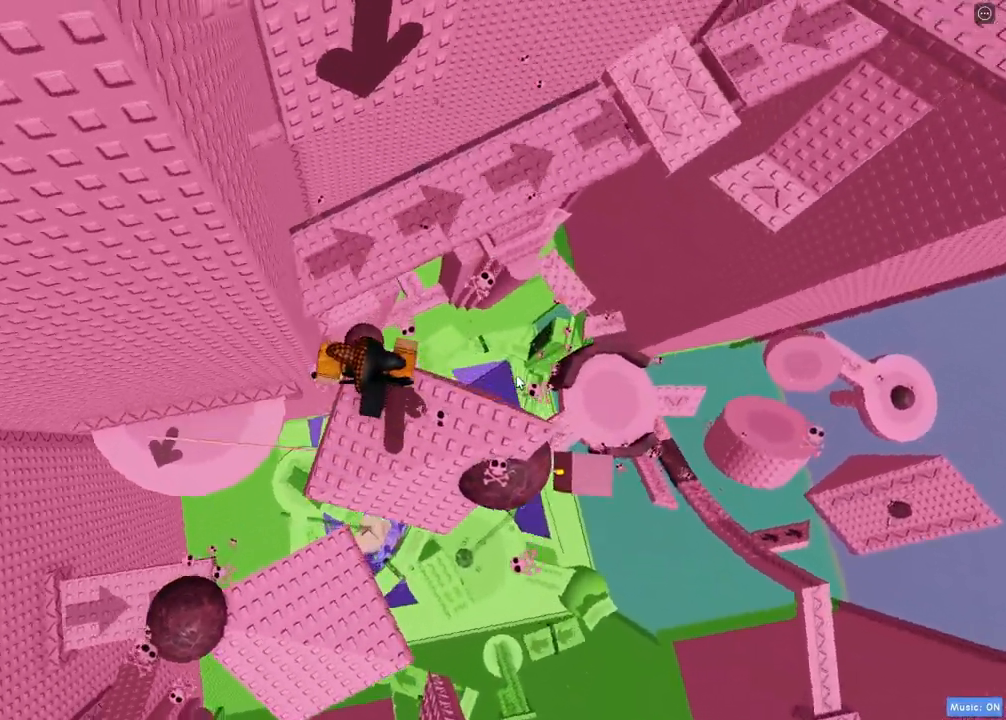
{"keys": ["w"], "events": [[133, "space", "up"]]}
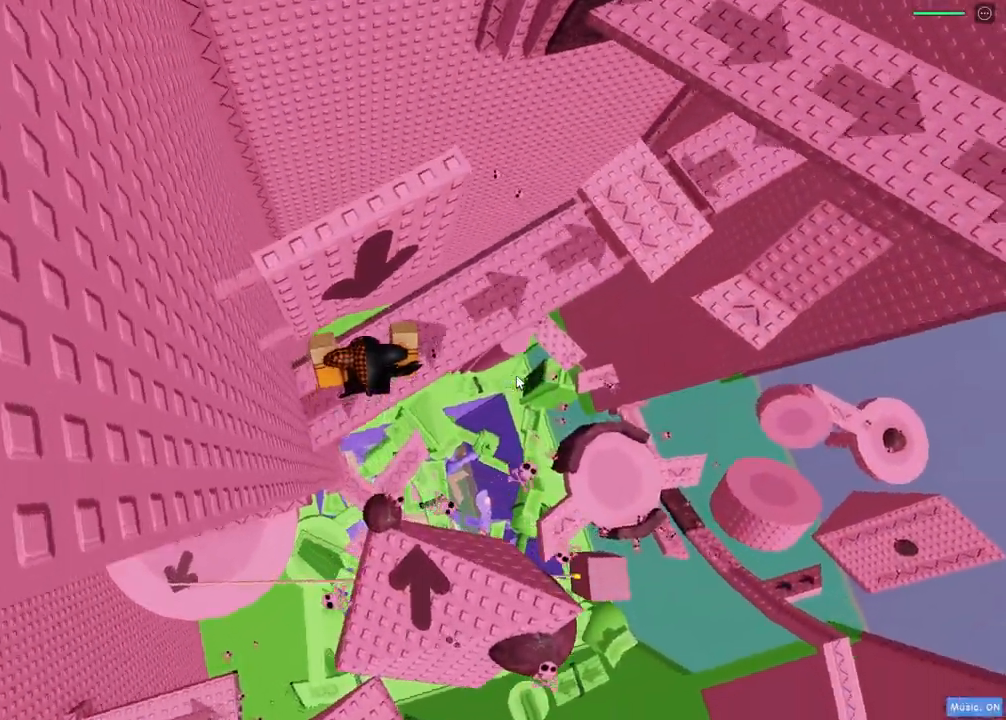
{"keys": ["w"], "events": []}
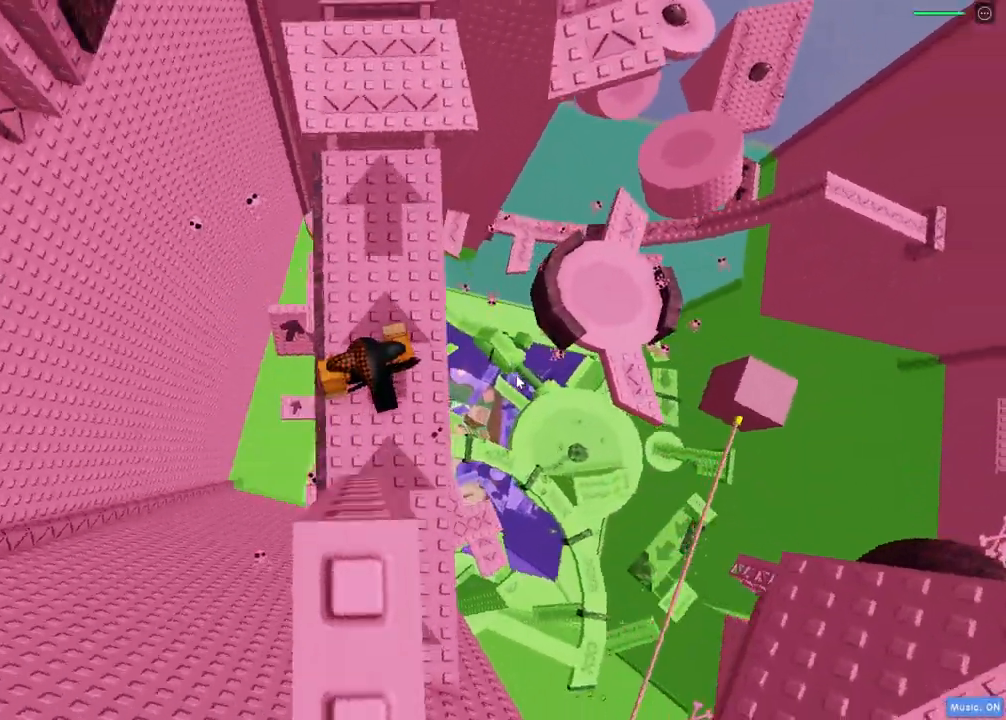
{"keys": ["w"], "events": [[167, "space", "down"], [267, "shift", "down"], [333, "space", "up"], [417, "shift", "up"]]}
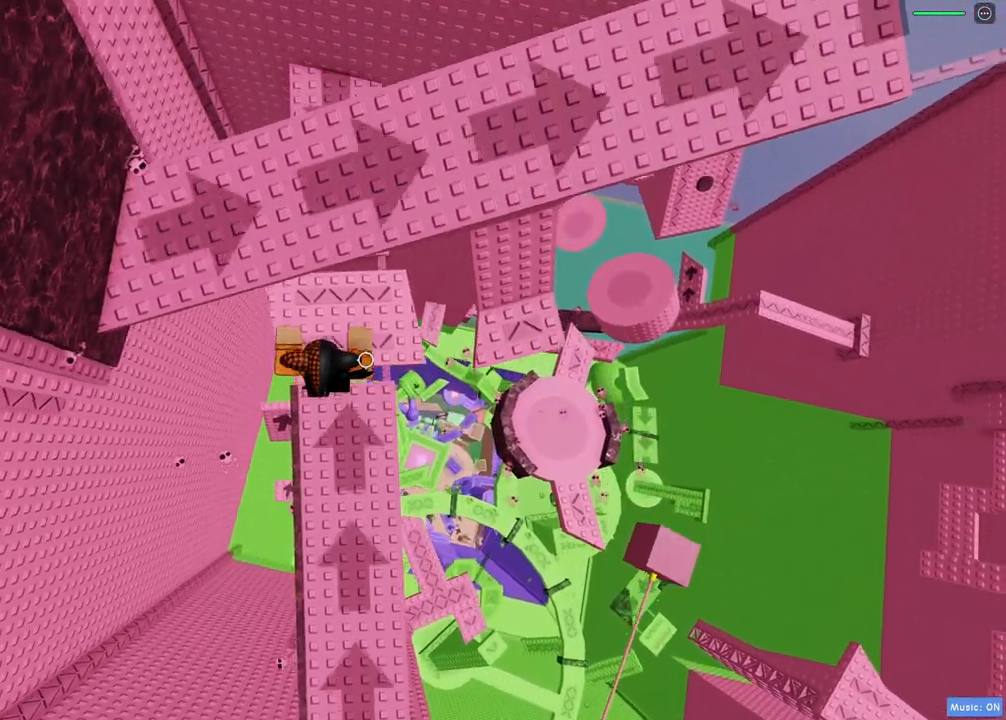
{"keys": ["d", "space"], "events": [[83, "d", "down"], [100, "w", "up"], [333, "space", "down"]]}
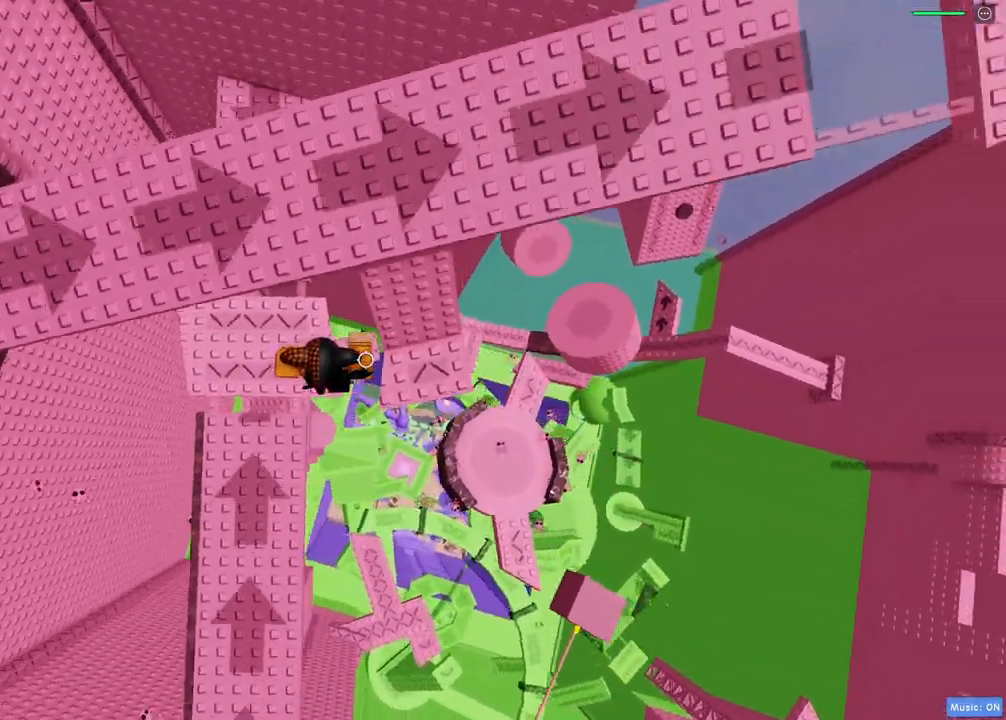
{"keys": ["w"], "events": [[100, "space", "up"], [100, "w", "down"], [183, "d", "up"], [317, "w", "up"], [333, "s", "down"], [350, "space", "down"], [400, "w", "down"], [500, "s", "up"], [500, "space", "up"]]}
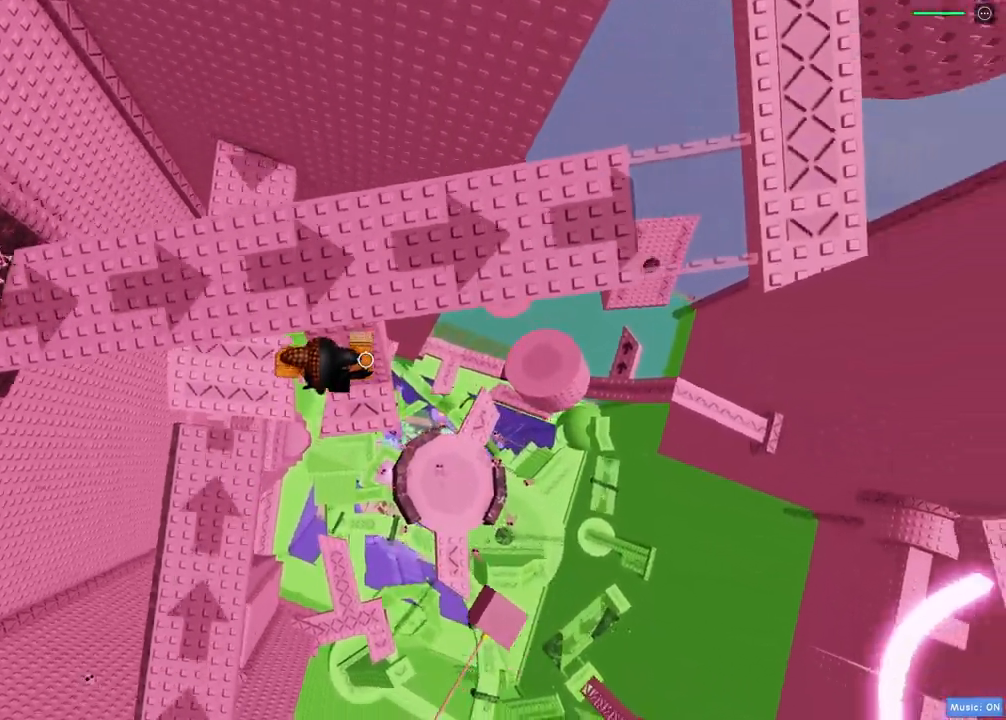
{"keys": ["d"], "events": [[183, "d", "down"], [300, "w", "up"]]}
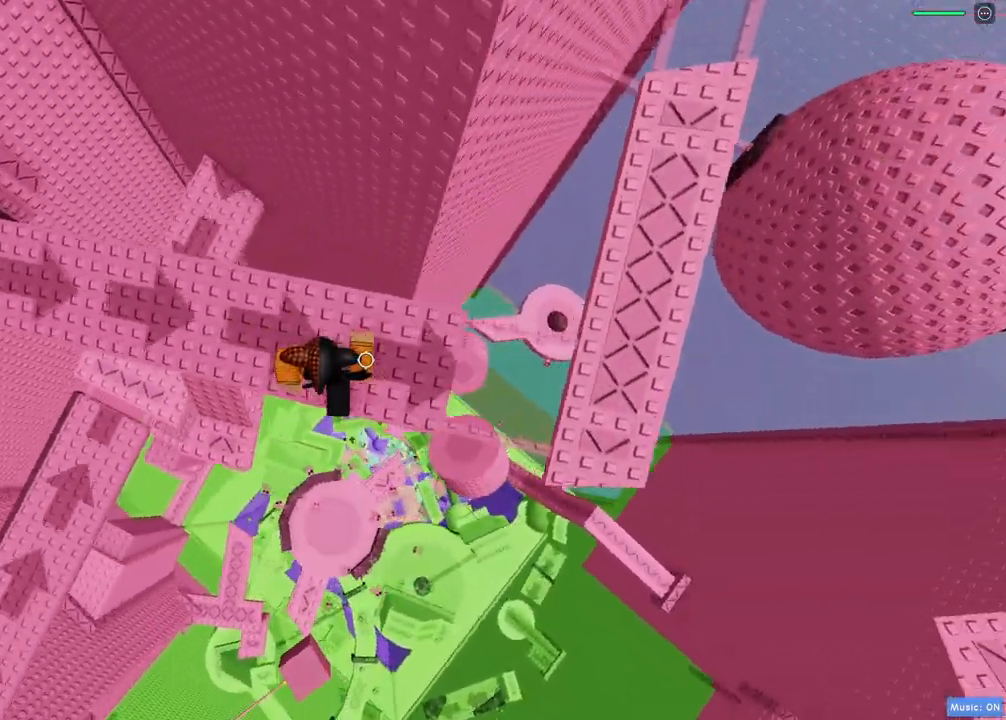
{"keys": ["d", "w"], "events": [[167, "space", "down"], [283, "w", "down"], [400, "space", "up"]]}
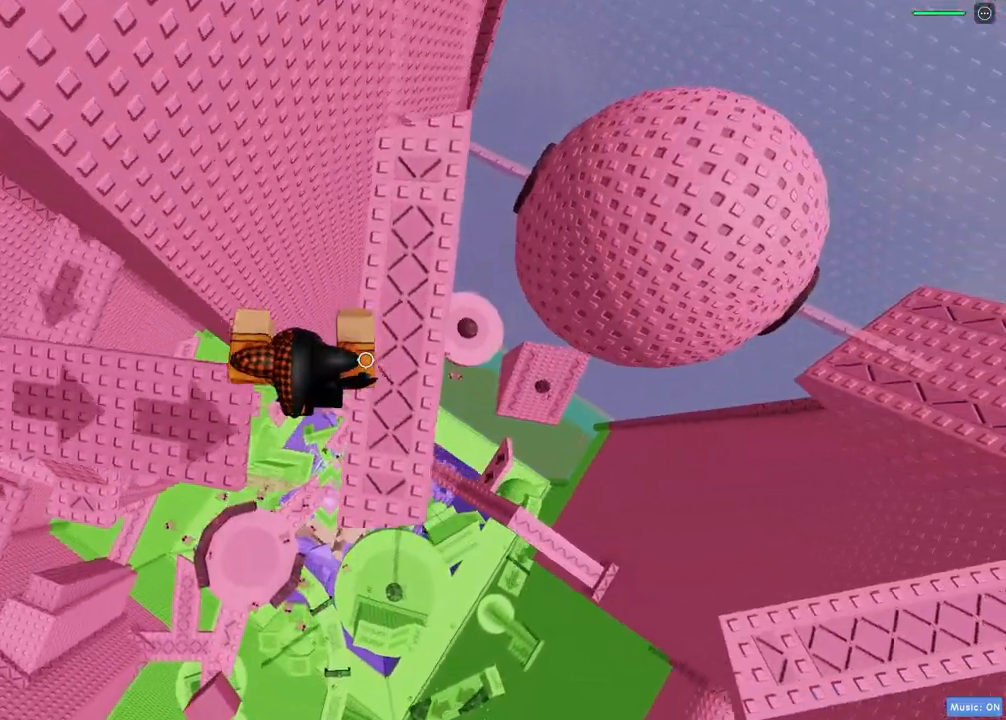
{"keys": ["w"], "events": [[183, "d", "up"]]}
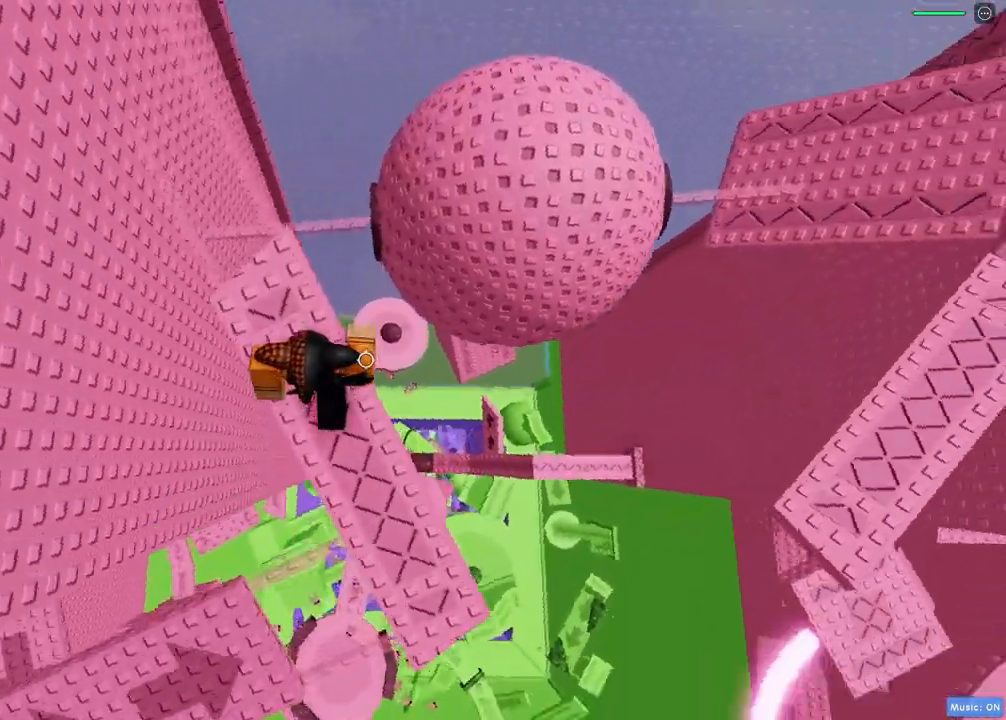
{"keys": ["w"], "events": [[67, "space", "down"], [167, "space", "up"]]}
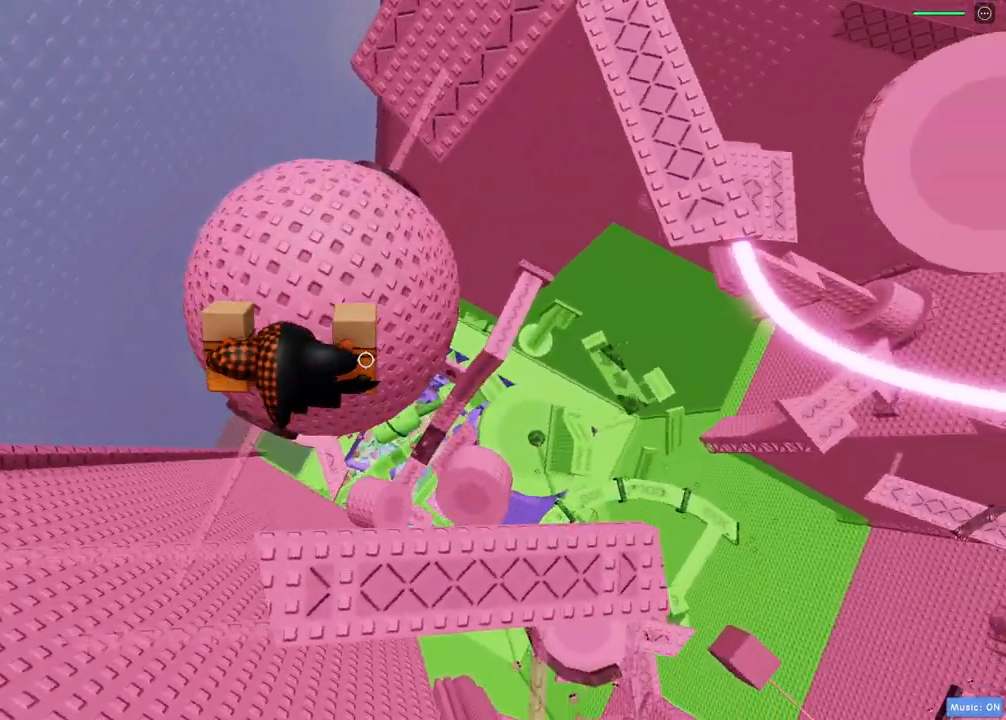
{"keys": ["w"], "events": []}
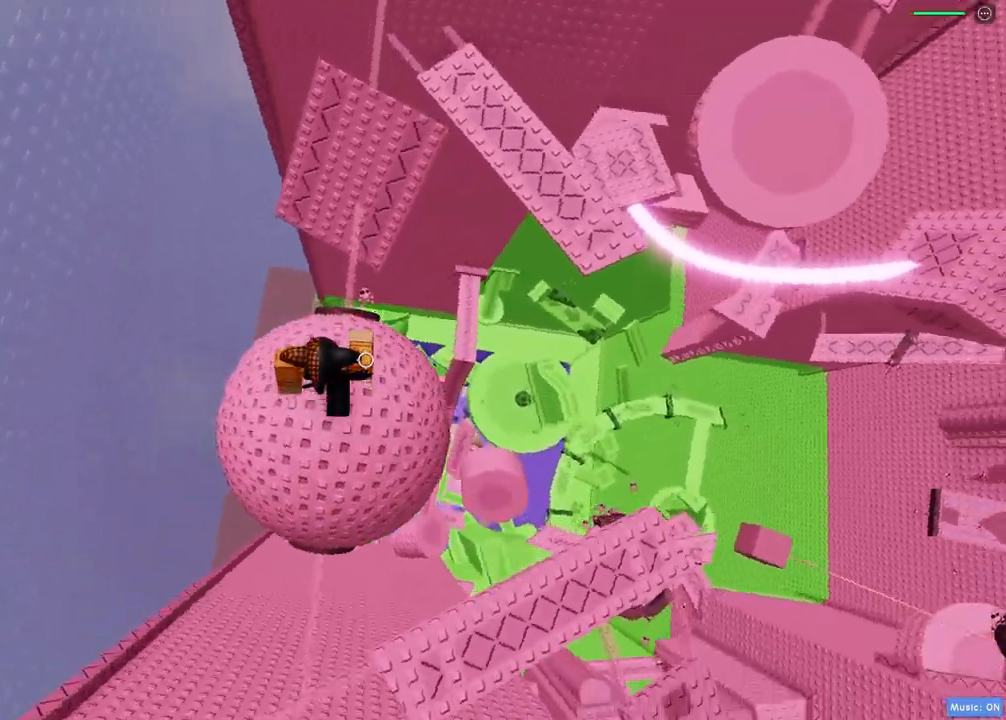
{"keys": ["w"], "events": [[133, "space", "down"], [267, "space", "up"]]}
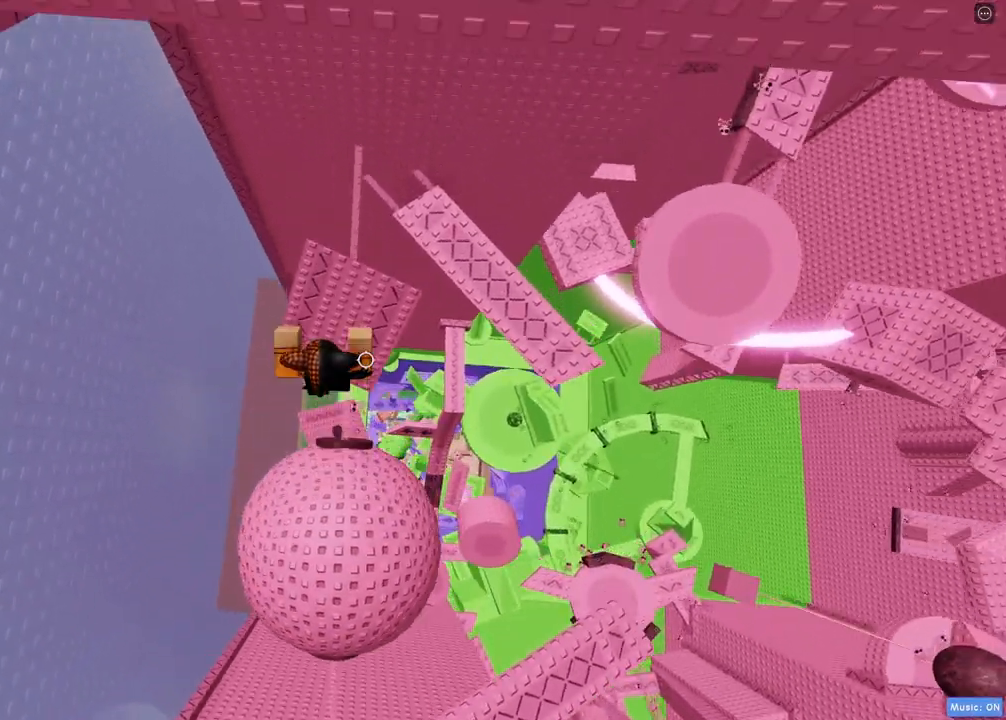
{"keys": ["d", "w"], "events": [[283, "d", "down"]]}
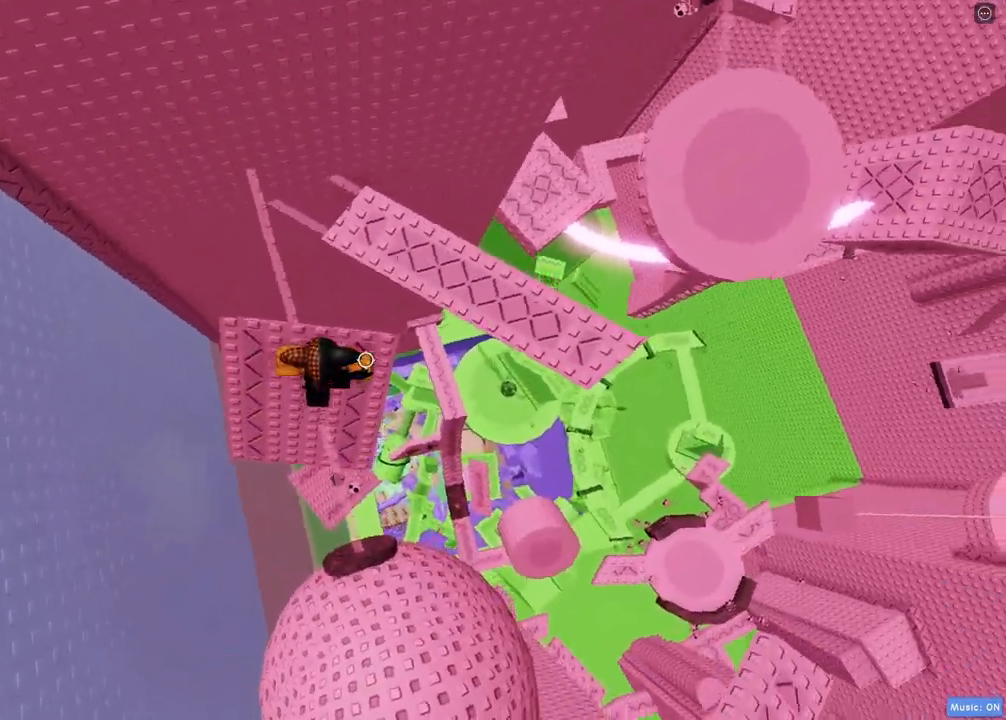
{"keys": ["d", "w"], "events": [[33, "space", "down"], [350, "space", "up"]]}
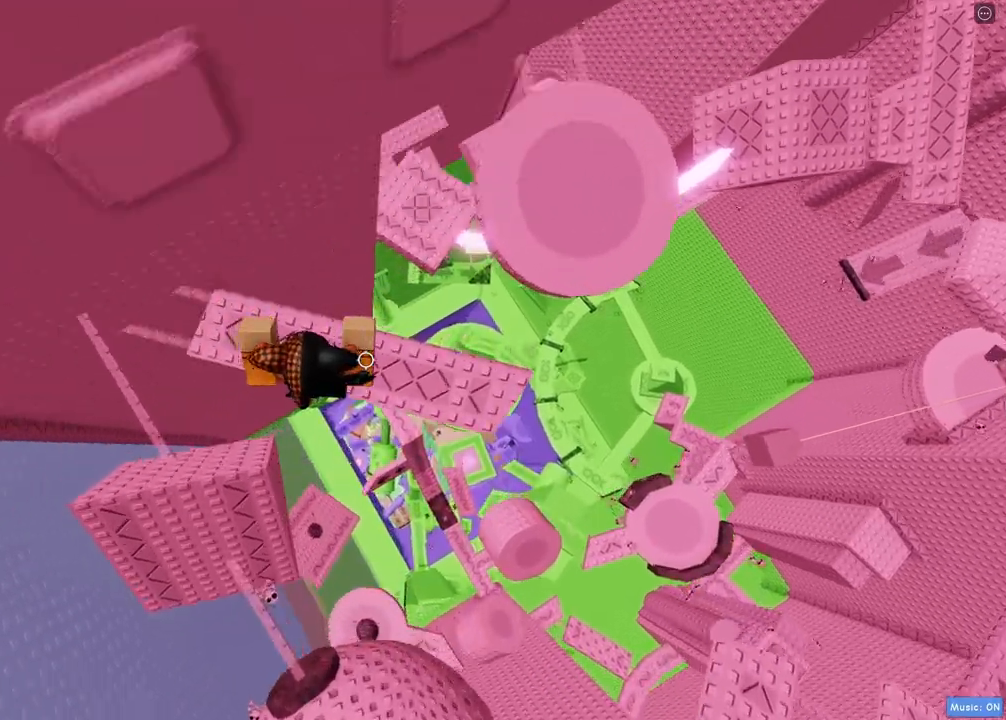
{"keys": ["d", "space"], "events": [[17, "w", "up"], [333, "space", "down"]]}